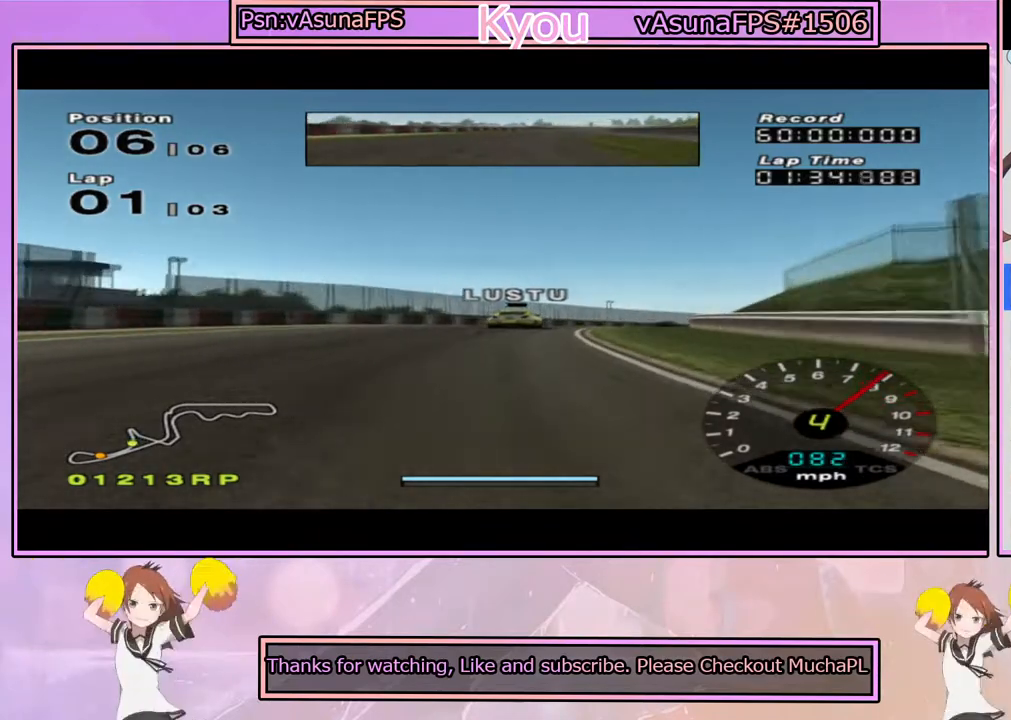
Gameplay with a controller (PlayStation layout); each line is a JSON object with the inputs held at the frame after it. "events" lists button and stick changes between this image and that frame as [ms after this image, input, new state], when the widget could be followed in between.
{"buttons": ["CROSS"], "left_stick": "right", "right_stick": "center", "events": [[500, "left_stick", "right"]]}
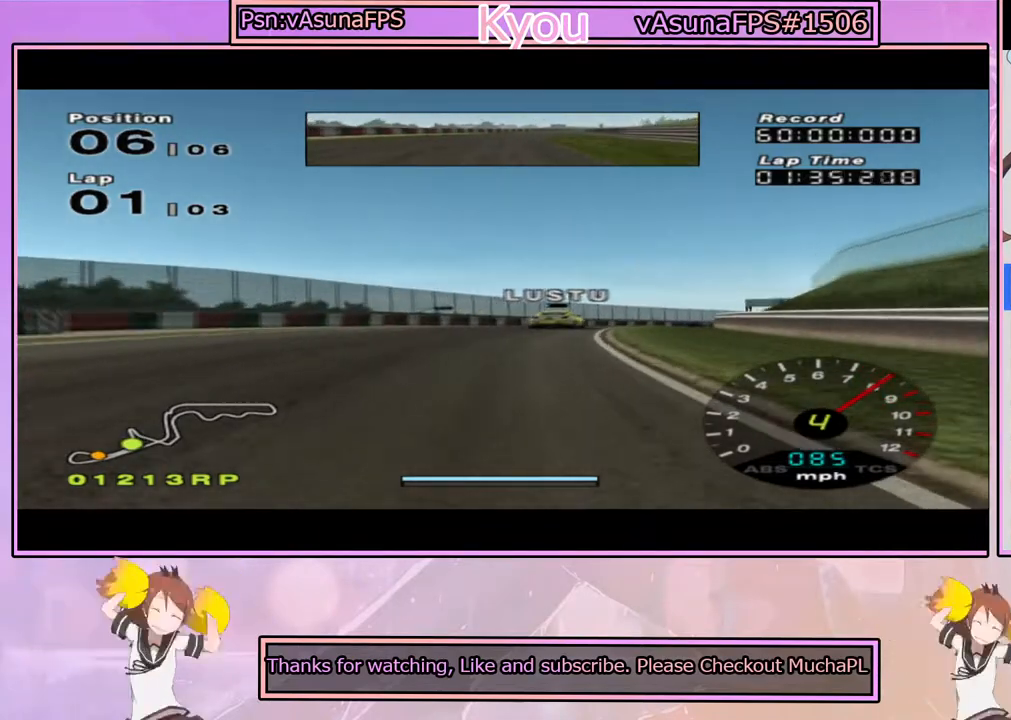
{"buttons": ["CROSS"], "left_stick": "right", "right_stick": "center", "events": [[233, "left_stick", "center"], [350, "left_stick", "right"]]}
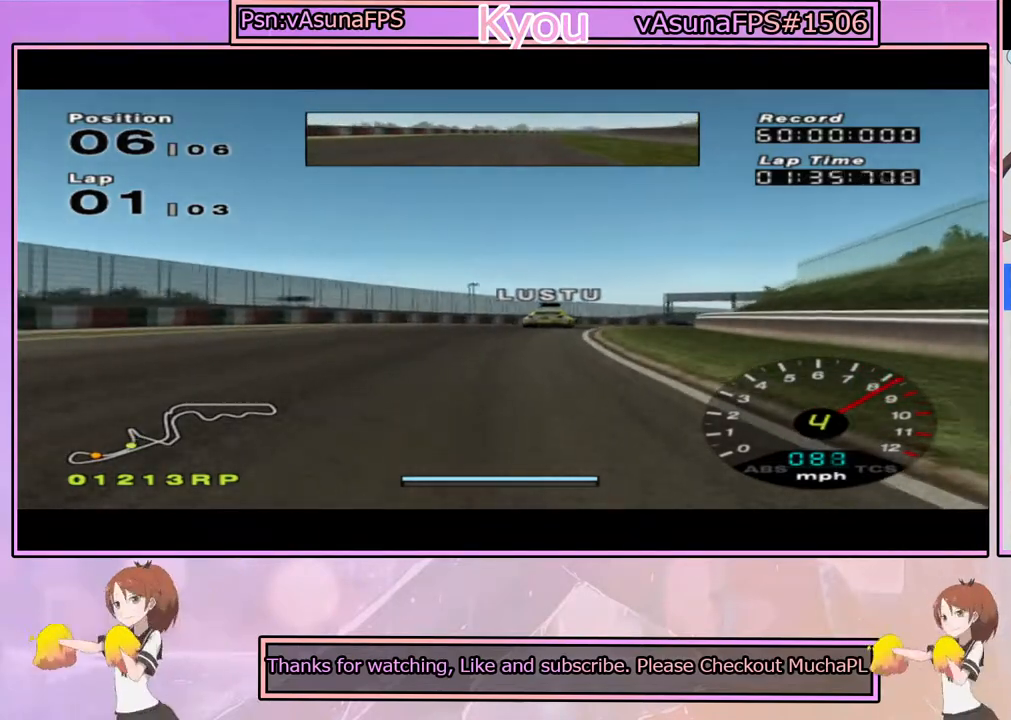
{"buttons": ["CROSS"], "left_stick": "center", "right_stick": "center", "events": [[50, "left_stick", "center"], [267, "left_stick", "right"], [433, "left_stick", "center"]]}
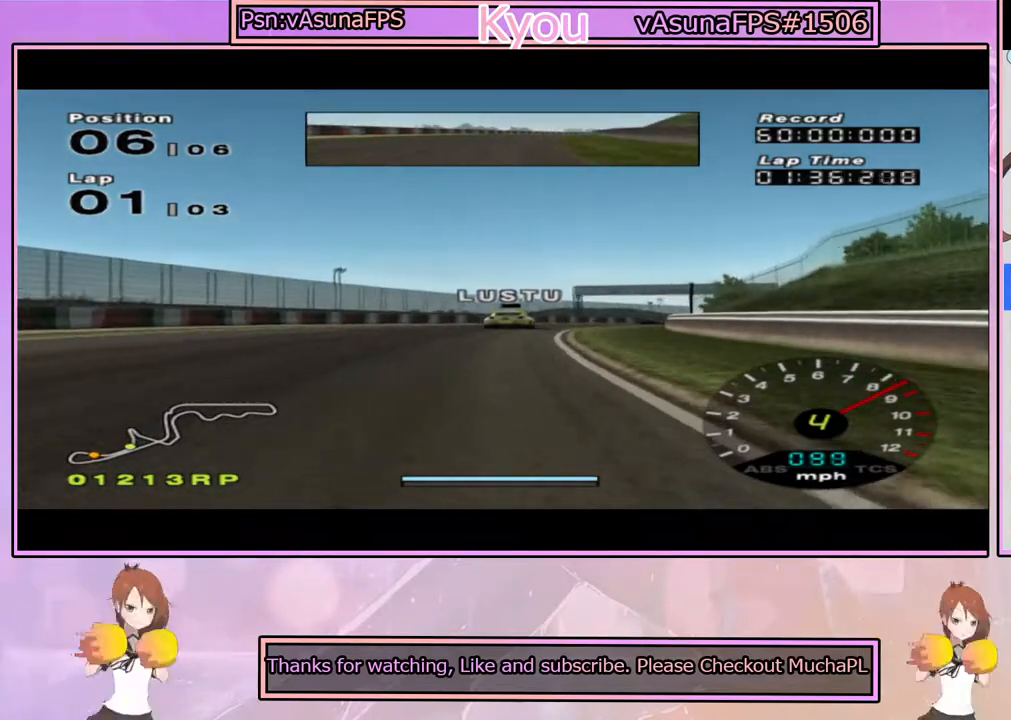
{"buttons": ["CROSS"], "left_stick": "right", "right_stick": "center", "events": [[350, "left_stick", "right"]]}
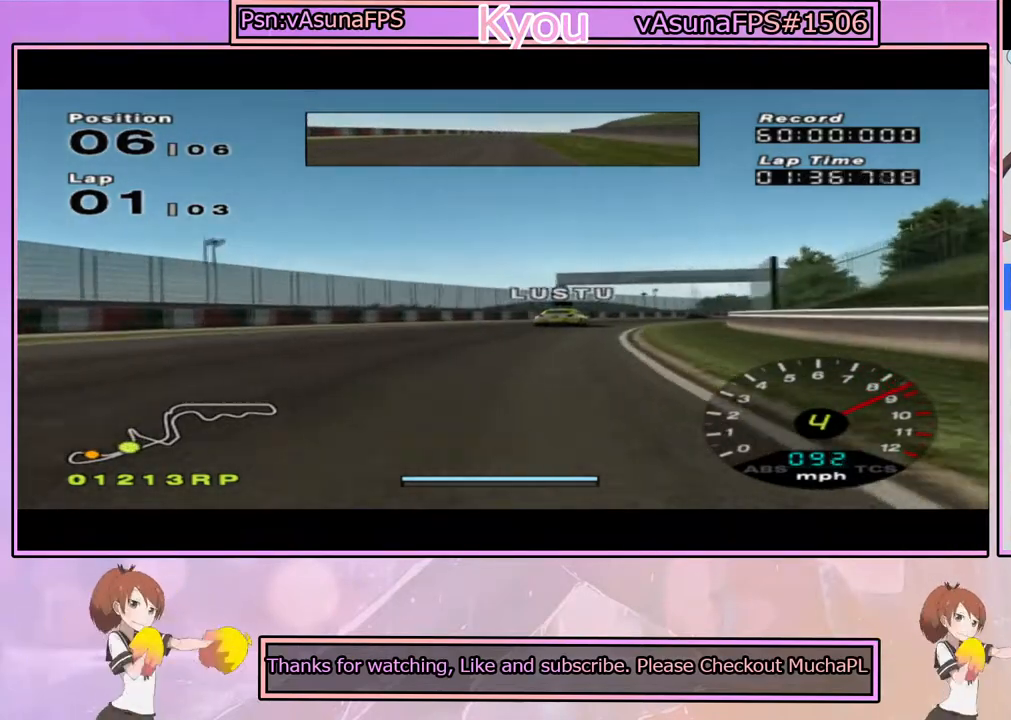
{"buttons": ["CROSS"], "left_stick": "right", "right_stick": "center", "events": [[83, "left_stick", "center"], [367, "left_stick", "right"]]}
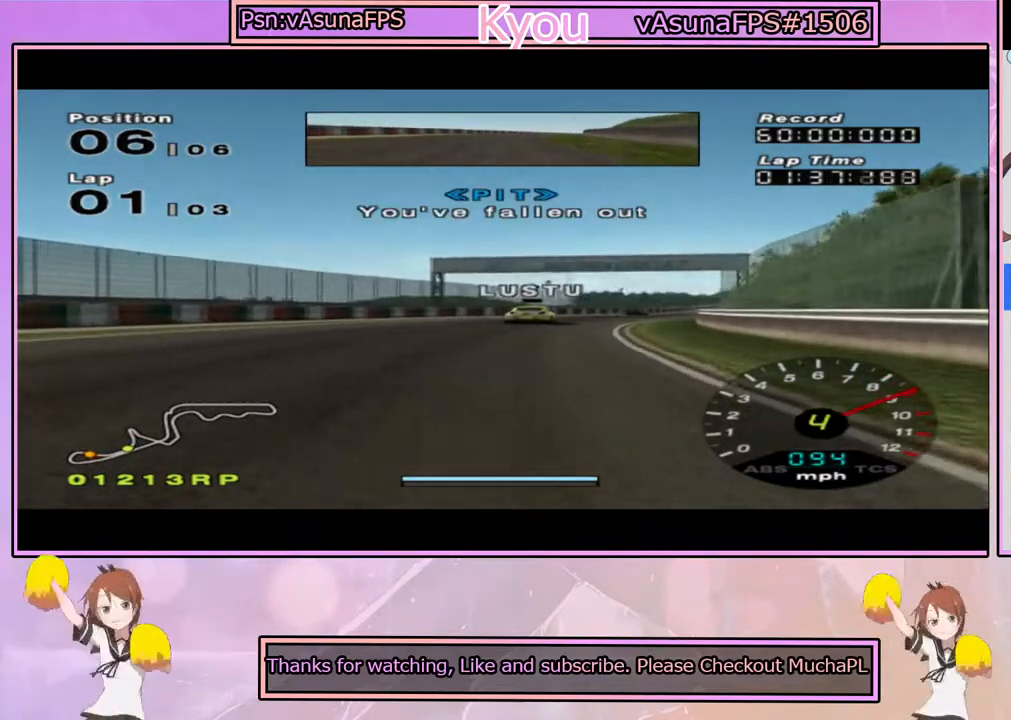
{"buttons": ["CROSS"], "left_stick": "center", "right_stick": "center", "events": [[100, "left_stick", "center"], [250, "left_stick", "right"], [417, "left_stick", "center"]]}
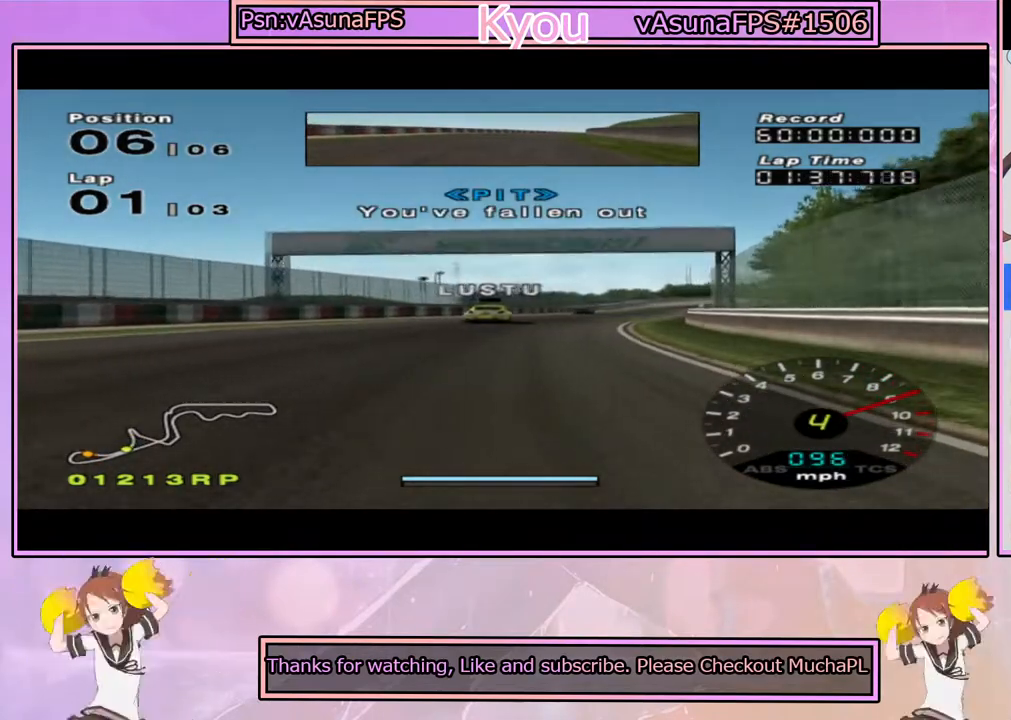
{"buttons": ["CROSS"], "left_stick": "center", "right_stick": "center", "events": [[167, "left_stick", "right"], [283, "left_stick", "center"]]}
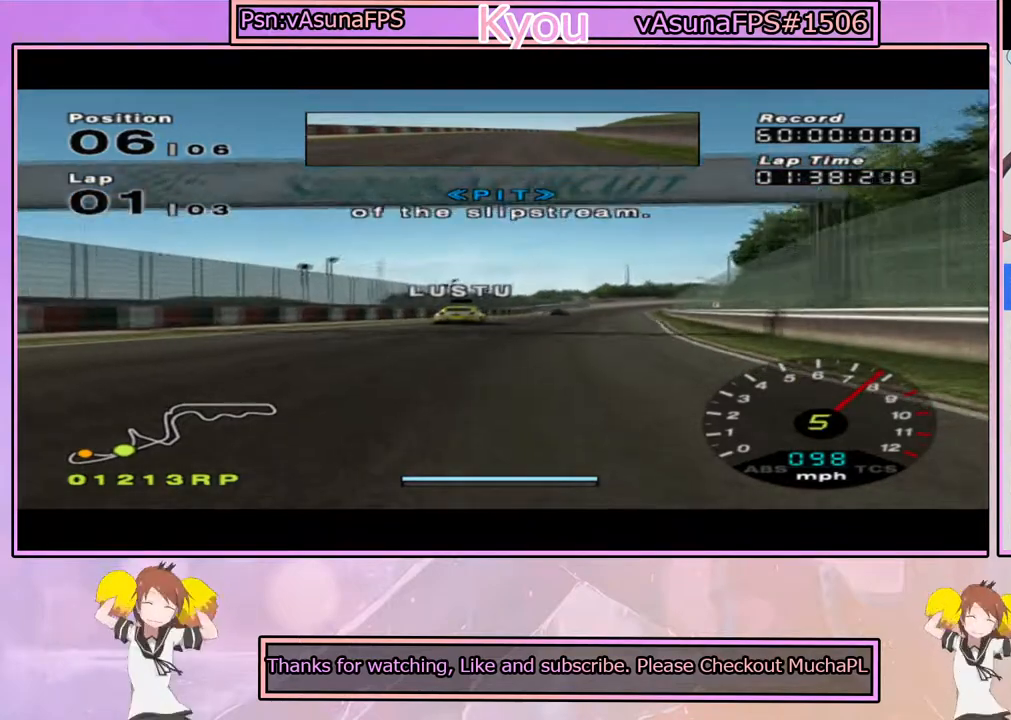
{"buttons": ["CROSS"], "left_stick": "center", "right_stick": "center", "events": [[350, "left_stick", "right"], [483, "left_stick", "center"]]}
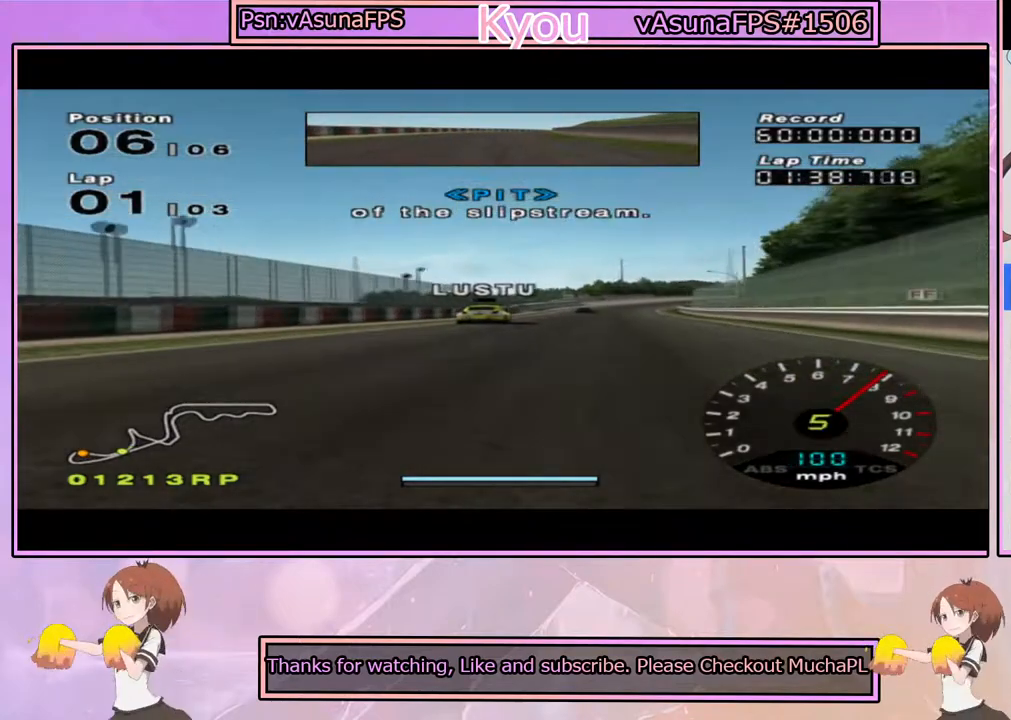
{"buttons": ["CROSS"], "left_stick": "right", "right_stick": "center", "events": [[467, "left_stick", "right"]]}
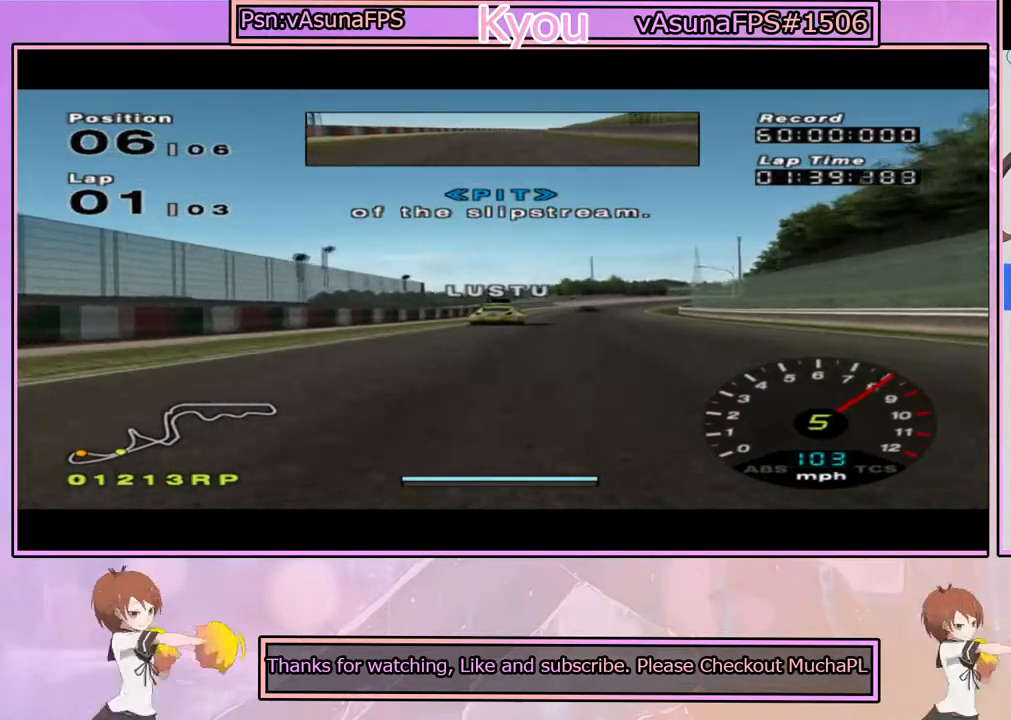
{"buttons": ["CROSS"], "left_stick": "center", "right_stick": "center", "events": [[83, "left_stick", "center"]]}
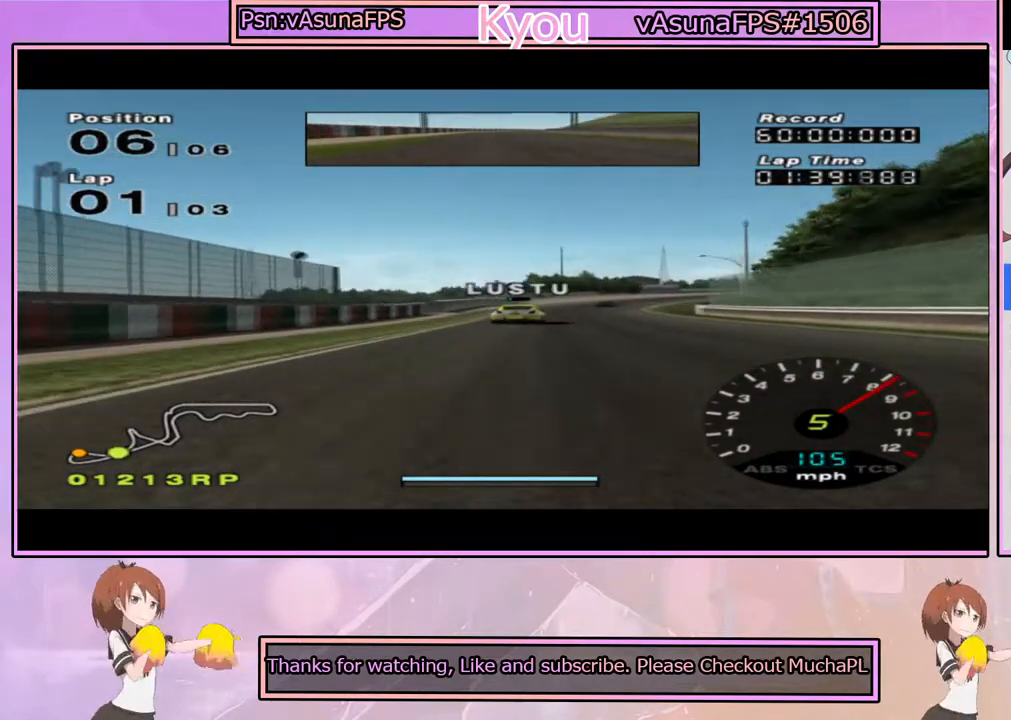
{"buttons": ["CROSS"], "left_stick": "right", "right_stick": "center", "events": [[33, "left_stick", "right"], [133, "left_stick", "center"], [450, "left_stick", "right"]]}
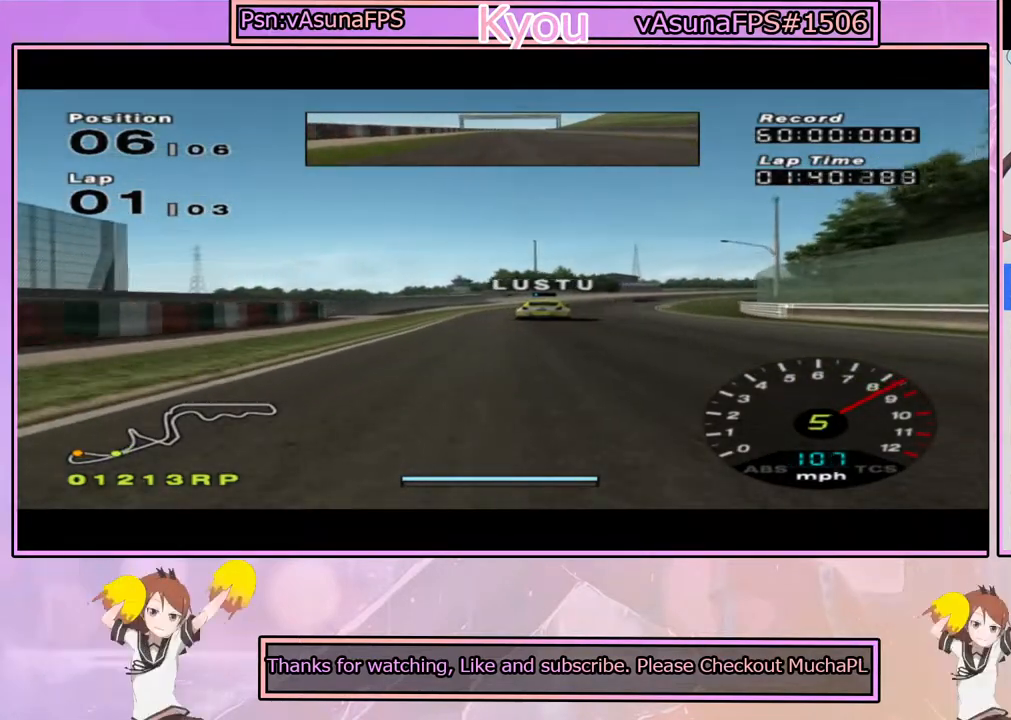
{"buttons": ["CROSS"], "left_stick": "center", "right_stick": "center", "events": [[17, "left_stick", "center"], [183, "left_stick", "right"], [433, "left_stick", "center"]]}
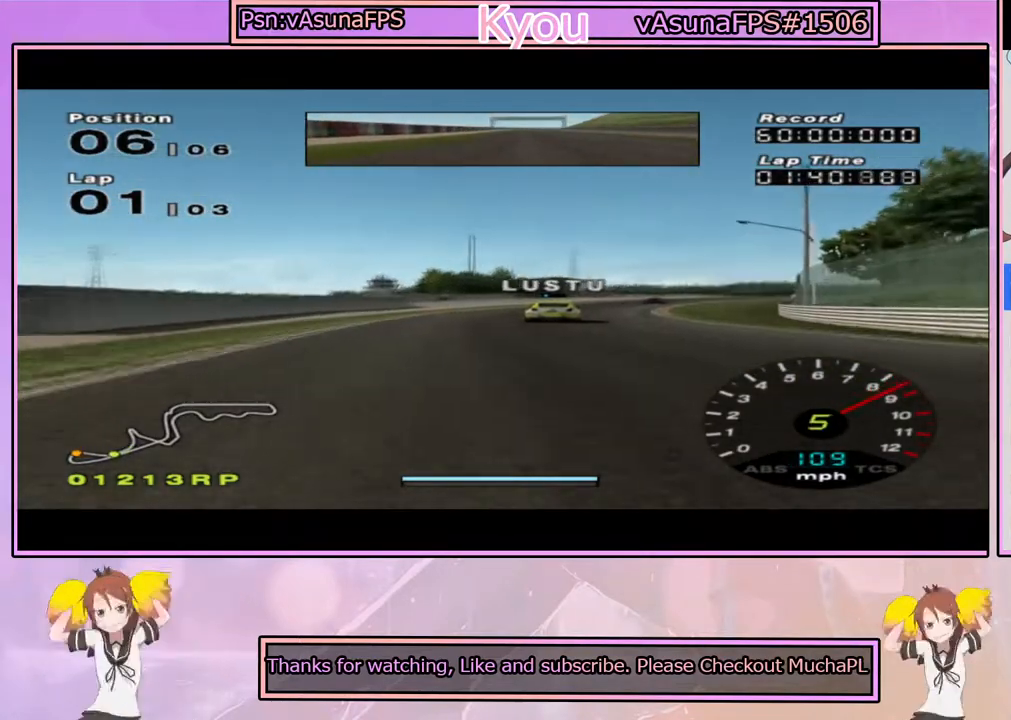
{"buttons": ["CROSS"], "left_stick": "right", "right_stick": "center", "events": [[183, "left_stick", "right"], [383, "left_stick", "center"], [500, "left_stick", "right"]]}
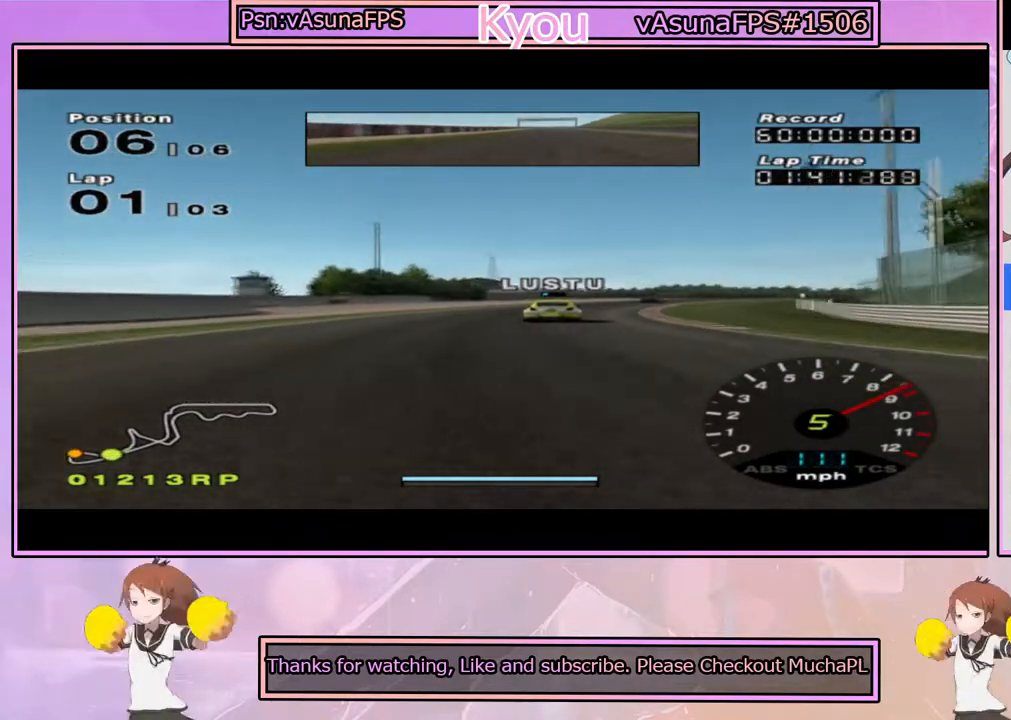
{"buttons": ["CROSS"], "left_stick": "right", "right_stick": "center", "events": [[183, "left_stick", "center"], [300, "left_stick", "right"]]}
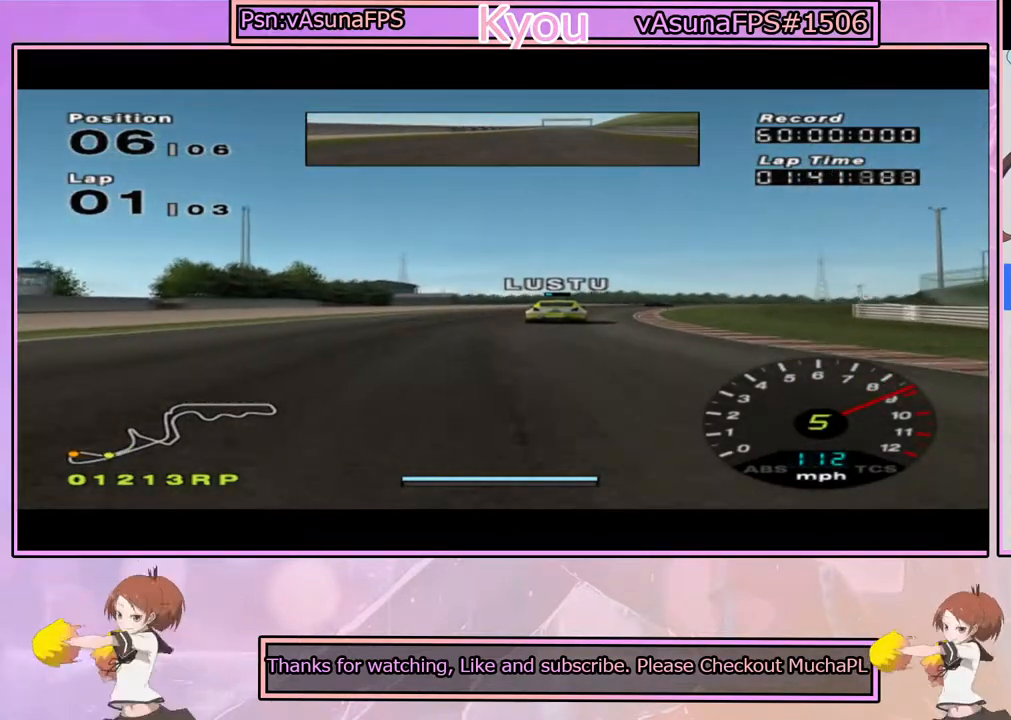
{"buttons": ["CROSS"], "left_stick": "center", "right_stick": "center", "events": [[67, "left_stick", "center"], [233, "left_stick", "right"], [433, "left_stick", "center"]]}
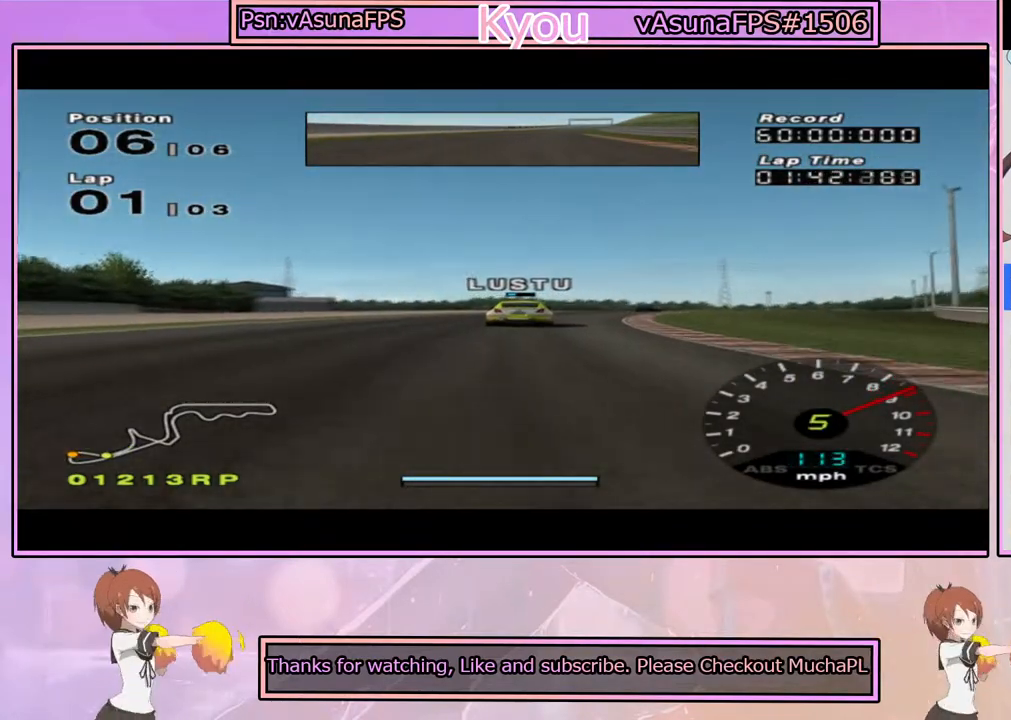
{"buttons": ["CROSS"], "left_stick": "center", "right_stick": "center", "events": [[83, "left_stick", "right"], [250, "left_stick", "center"], [333, "left_stick", "right"], [500, "left_stick", "center"]]}
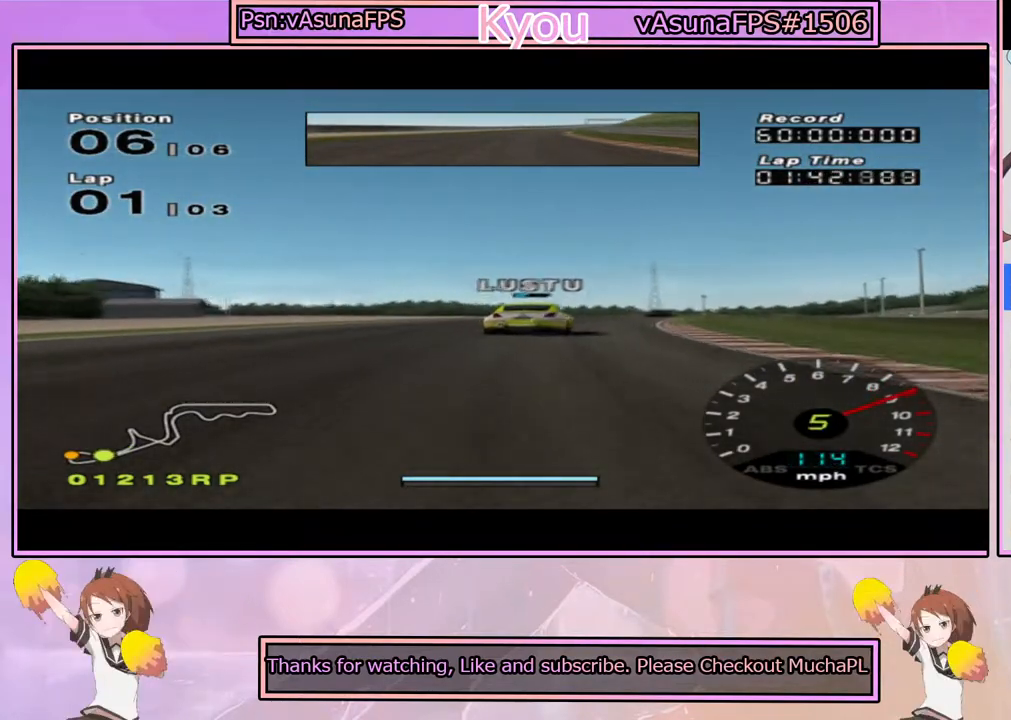
{"buttons": ["CROSS"], "left_stick": "right", "right_stick": "center", "events": [[50, "left_stick", "right"], [233, "left_stick", "center"], [350, "left_stick", "right"]]}
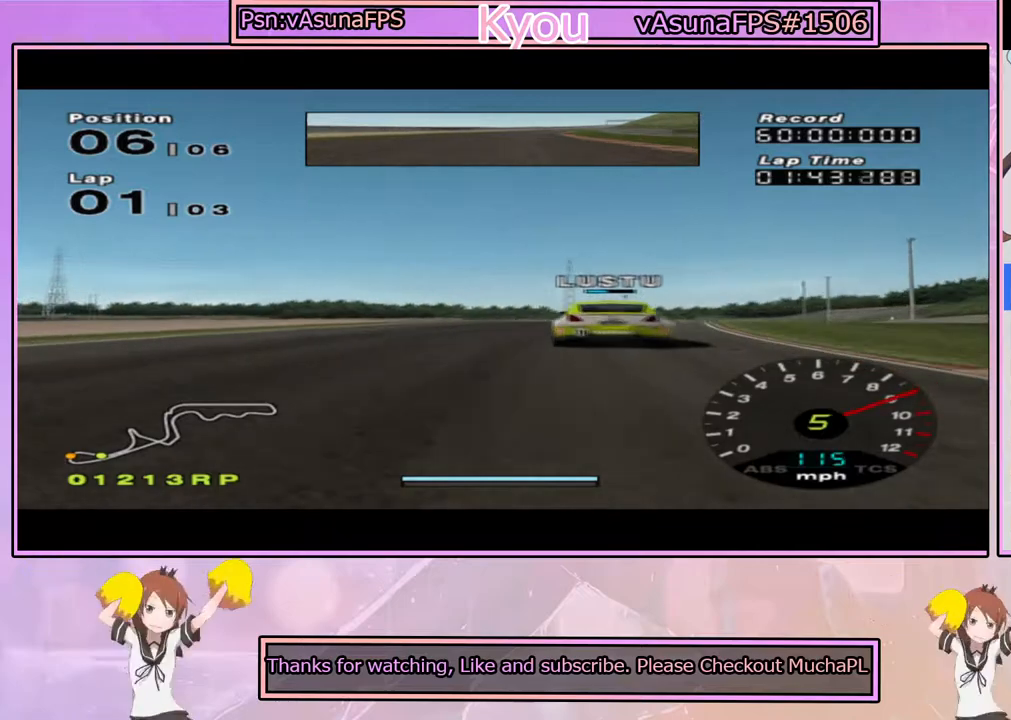
{"buttons": ["CROSS"], "left_stick": "right", "right_stick": "center", "events": [[317, "left_stick", "center"], [400, "left_stick", "right"]]}
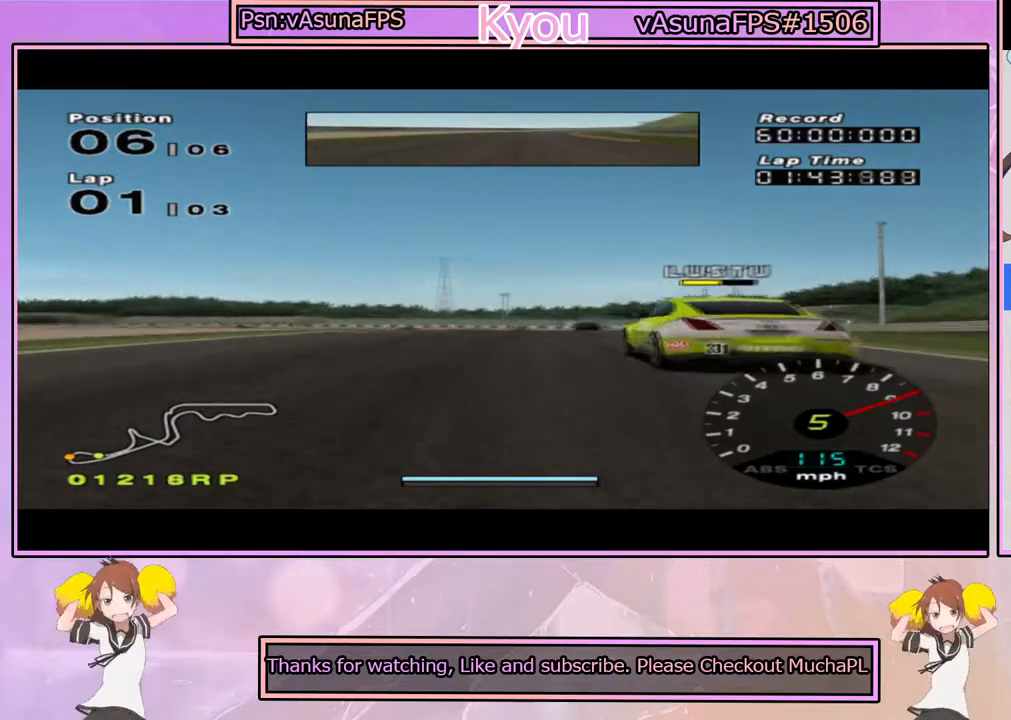
{"buttons": ["CROSS"], "left_stick": "center", "right_stick": "center", "events": [[17, "left_stick", "center"], [267, "left_stick", "right"], [417, "left_stick", "center"]]}
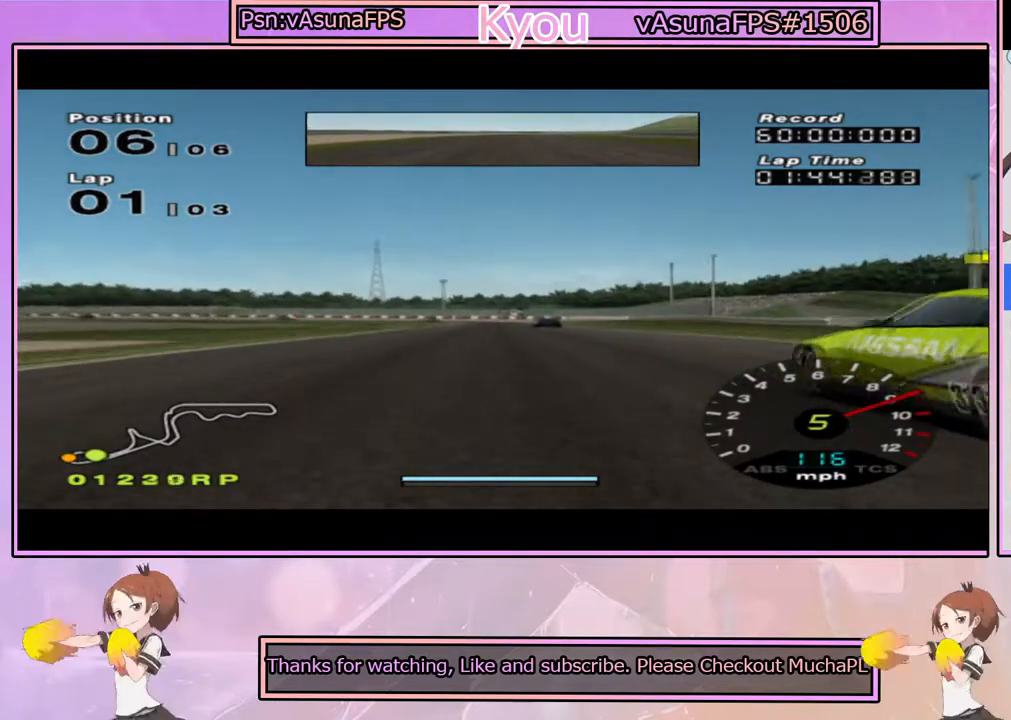
{"buttons": ["CROSS"], "left_stick": "center", "right_stick": "center", "events": [[100, "left_stick", "right"], [233, "left_stick", "center"]]}
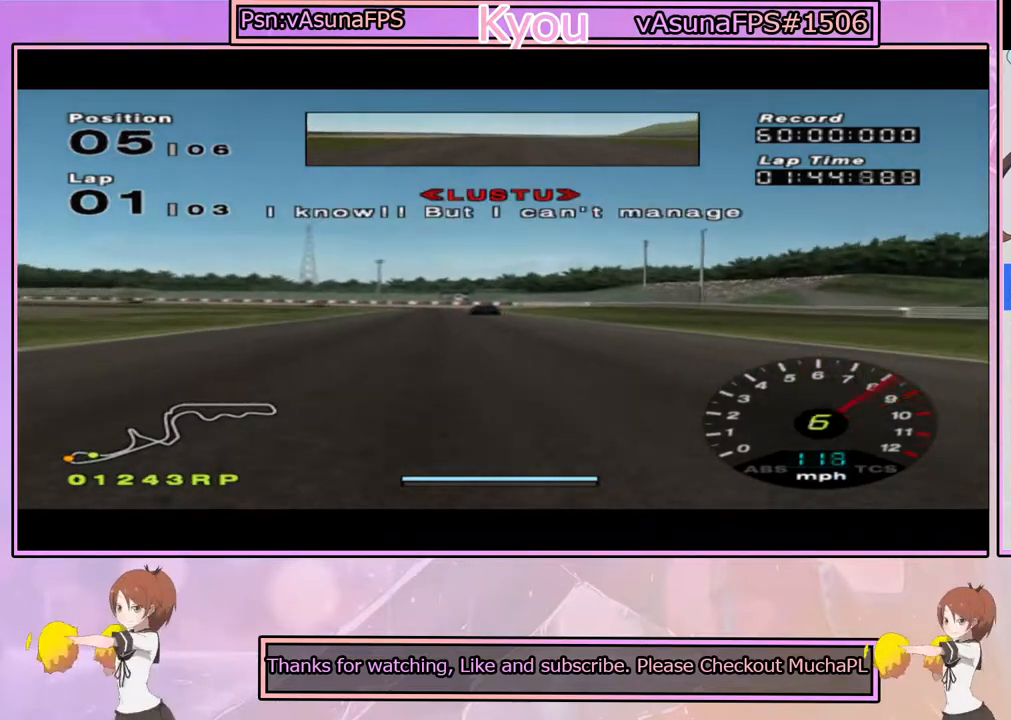
{"buttons": ["CROSS"], "left_stick": "center", "right_stick": "center", "events": [[183, "left_stick", "left"], [300, "left_stick", "center"]]}
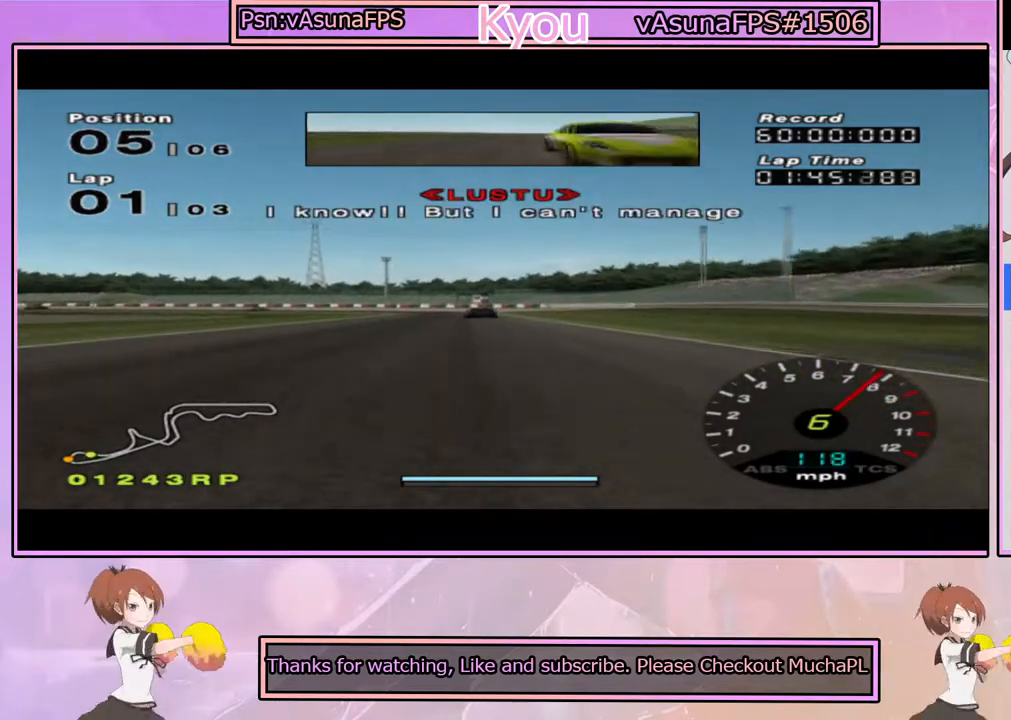
{"buttons": ["SQUARE"], "left_stick": "left", "right_stick": "center", "events": [[33, "CROSS", "up"], [33, "SQUARE", "down"], [500, "left_stick", "left"]]}
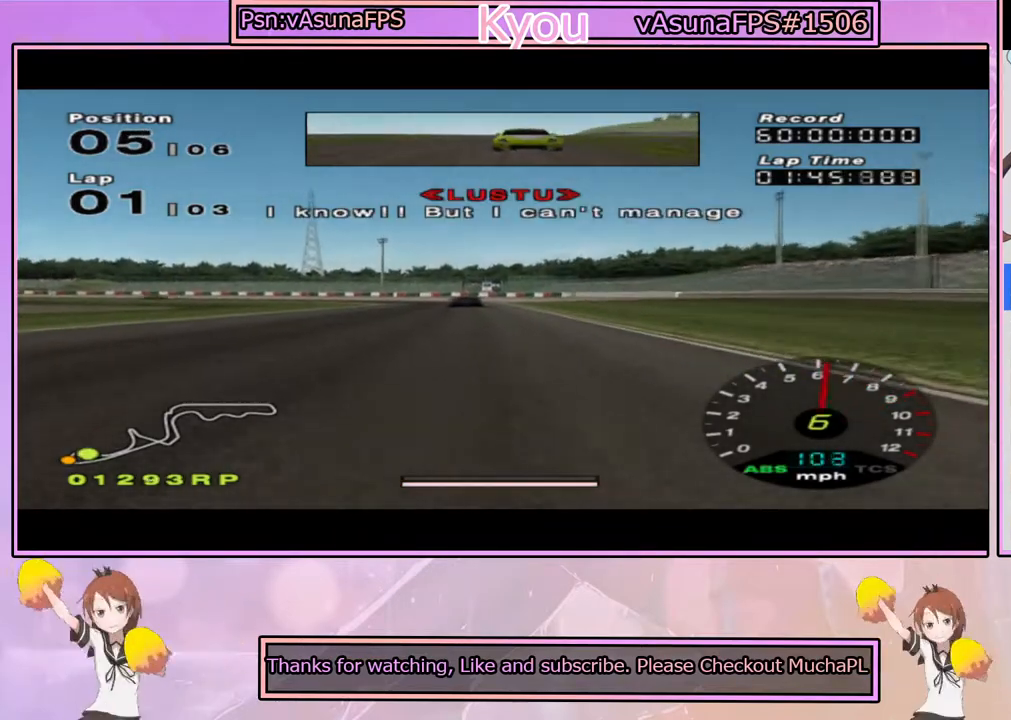
{"buttons": [], "left_stick": "center", "right_stick": "center", "events": [[50, "SQUARE", "up"], [117, "left_stick", "center"], [283, "CROSS", "down"], [433, "CROSS", "up"]]}
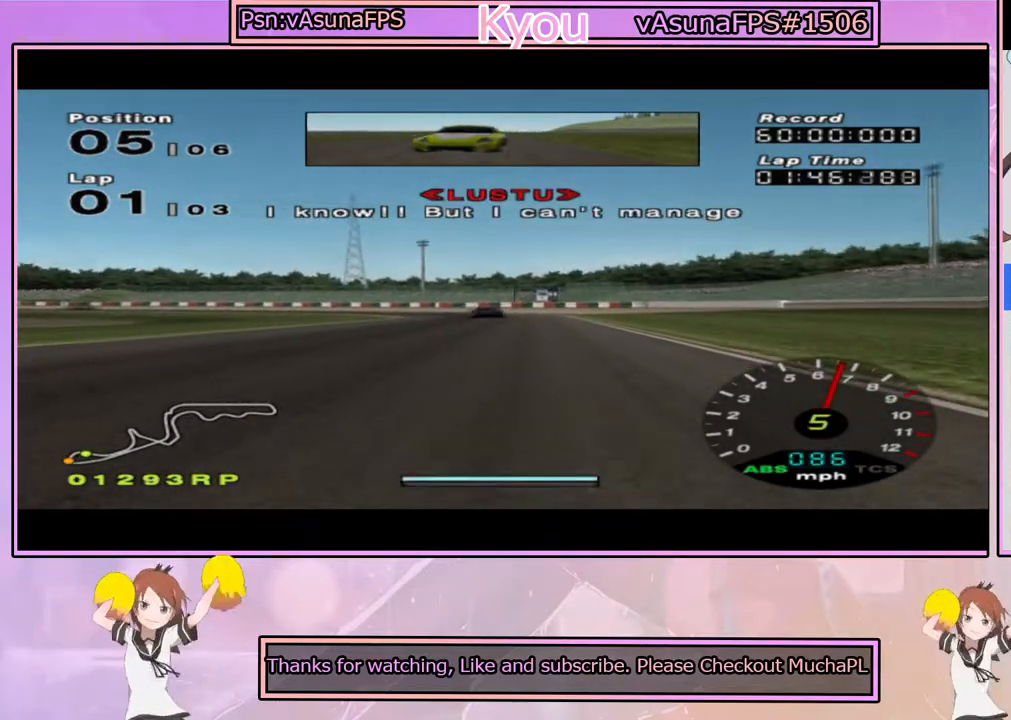
{"buttons": ["CROSS"], "left_stick": "left", "right_stick": "center", "events": [[300, "CROSS", "down"], [467, "left_stick", "left"]]}
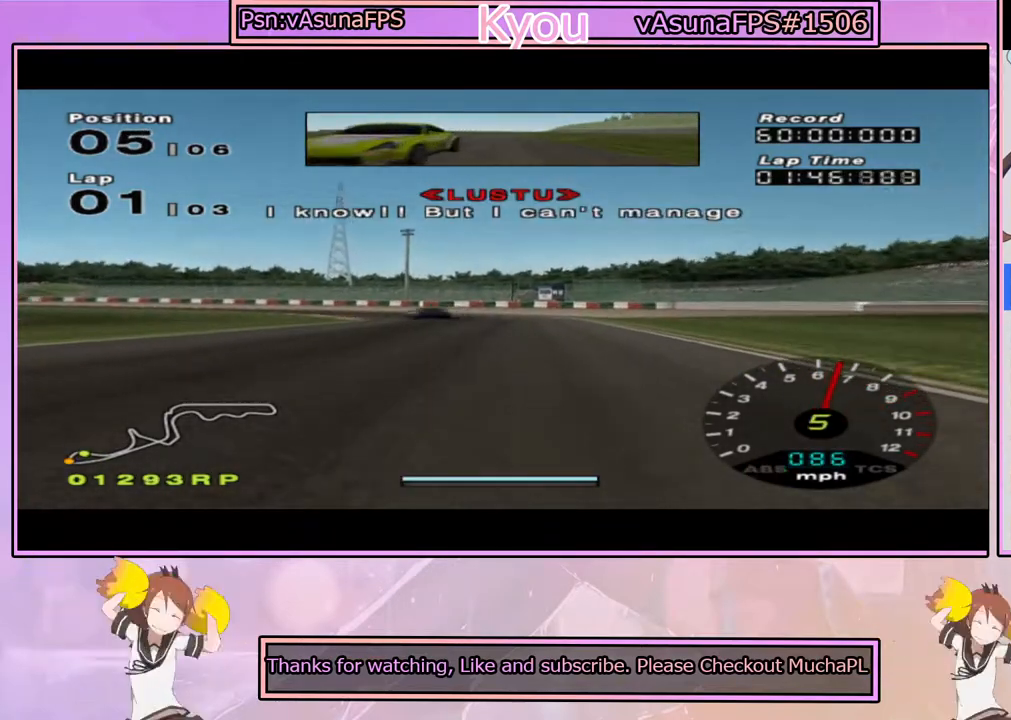
{"buttons": [], "left_stick": "center", "right_stick": "center", "events": [[117, "CROSS", "up"], [133, "left_stick", "center"], [217, "left_stick", "left"], [300, "SQUARE", "down"], [367, "left_stick", "center"], [500, "SQUARE", "up"]]}
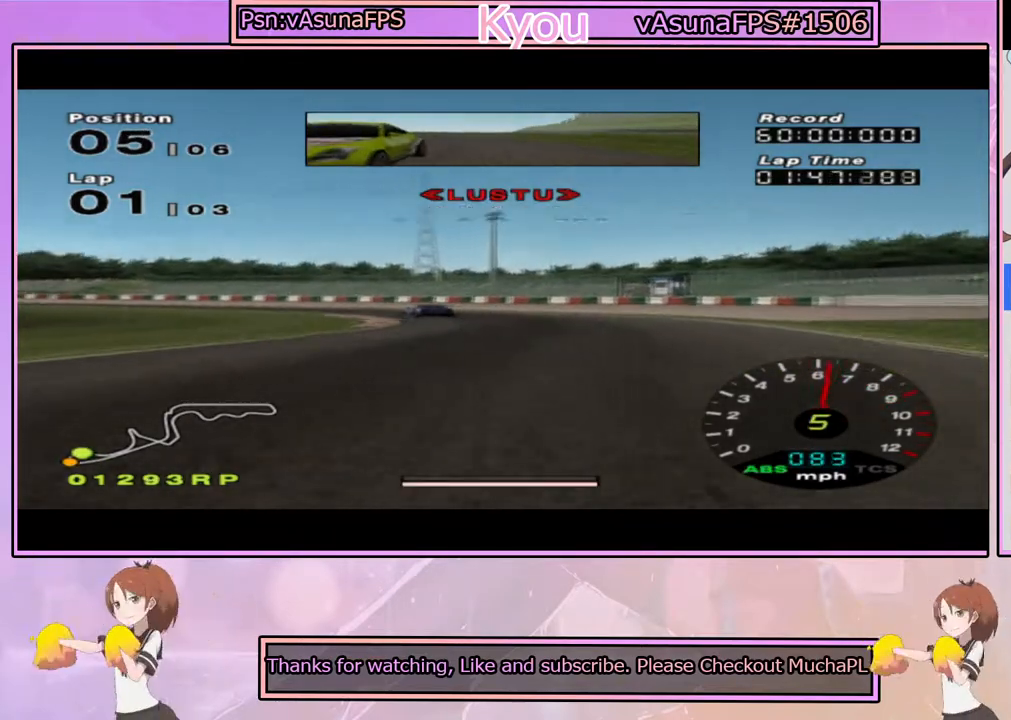
{"buttons": [], "left_stick": "center", "right_stick": "center", "events": [[150, "CROSS", "down"], [183, "left_stick", "left"], [367, "CROSS", "up"], [400, "left_stick", "center"]]}
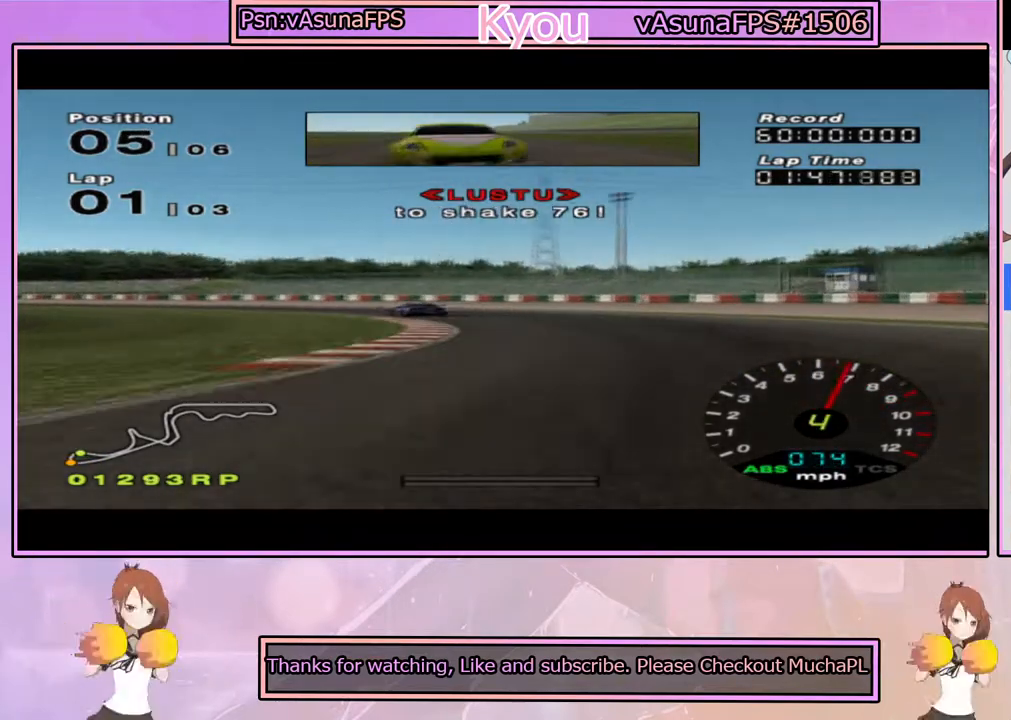
{"buttons": ["CROSS"], "left_stick": "center", "right_stick": "center", "events": [[50, "left_stick", "left"], [200, "SQUARE", "down"], [233, "left_stick", "center"], [317, "SQUARE", "up"], [417, "left_stick", "right"], [500, "CROSS", "down"], [500, "left_stick", "center"]]}
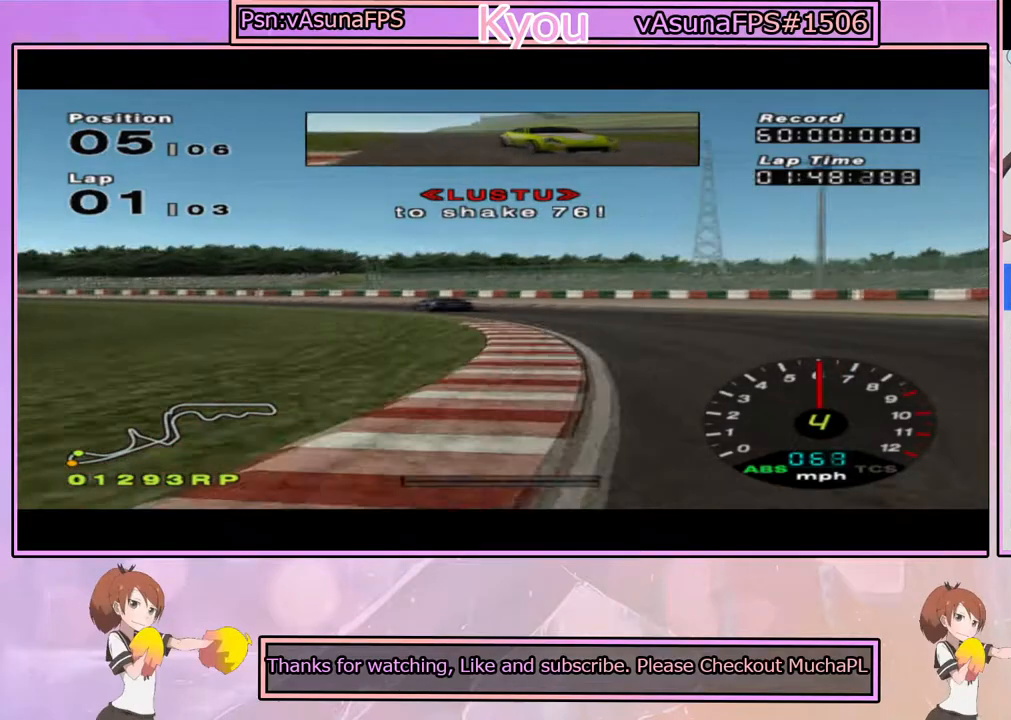
{"buttons": [], "left_stick": "left", "right_stick": "center", "events": [[67, "left_stick", "left"], [283, "CROSS", "up"]]}
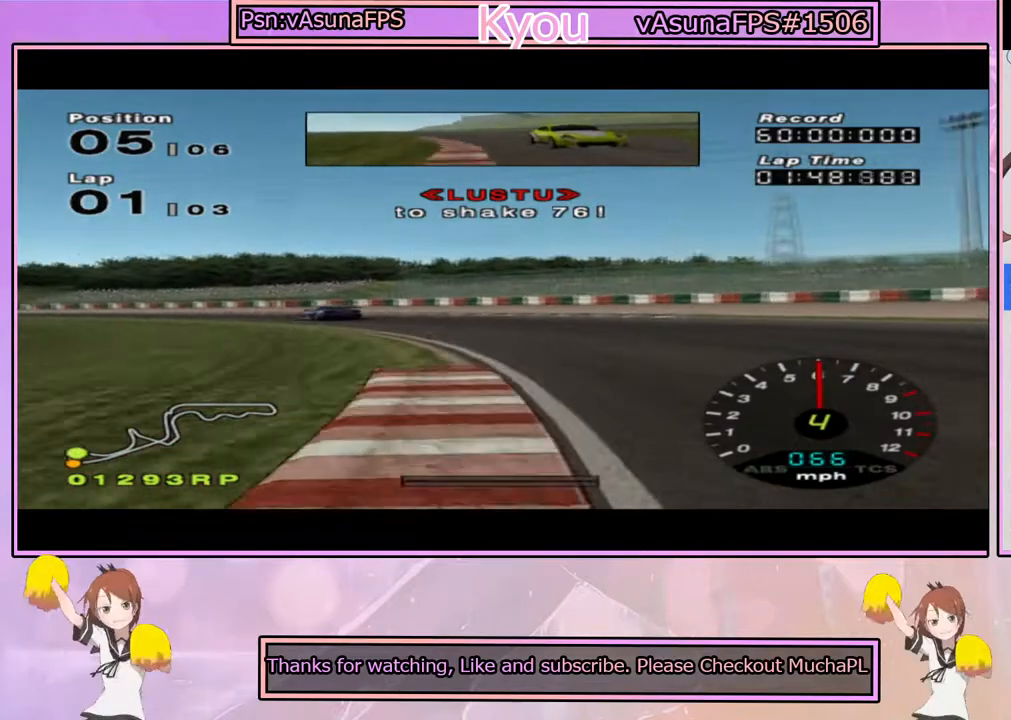
{"buttons": ["CROSS"], "left_stick": "left", "right_stick": "center", "events": [[50, "CROSS", "down"], [50, "left_stick", "center"], [300, "left_stick", "left"]]}
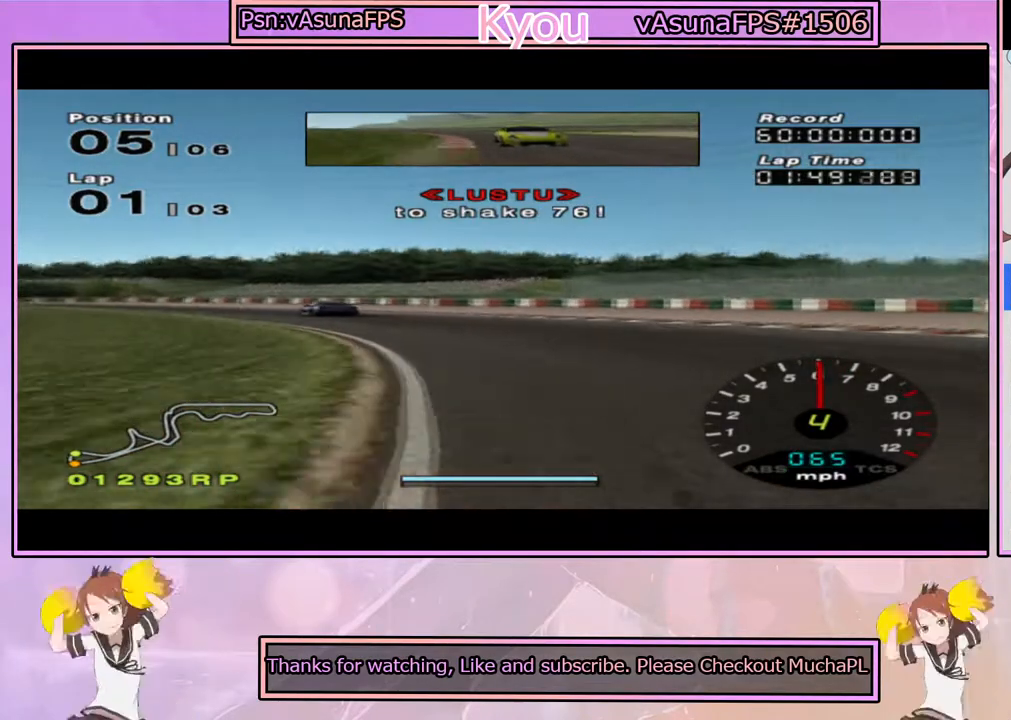
{"buttons": ["CROSS"], "left_stick": "center", "right_stick": "center", "events": [[17, "left_stick", "center"], [133, "left_stick", "left"], [367, "left_stick", "center"]]}